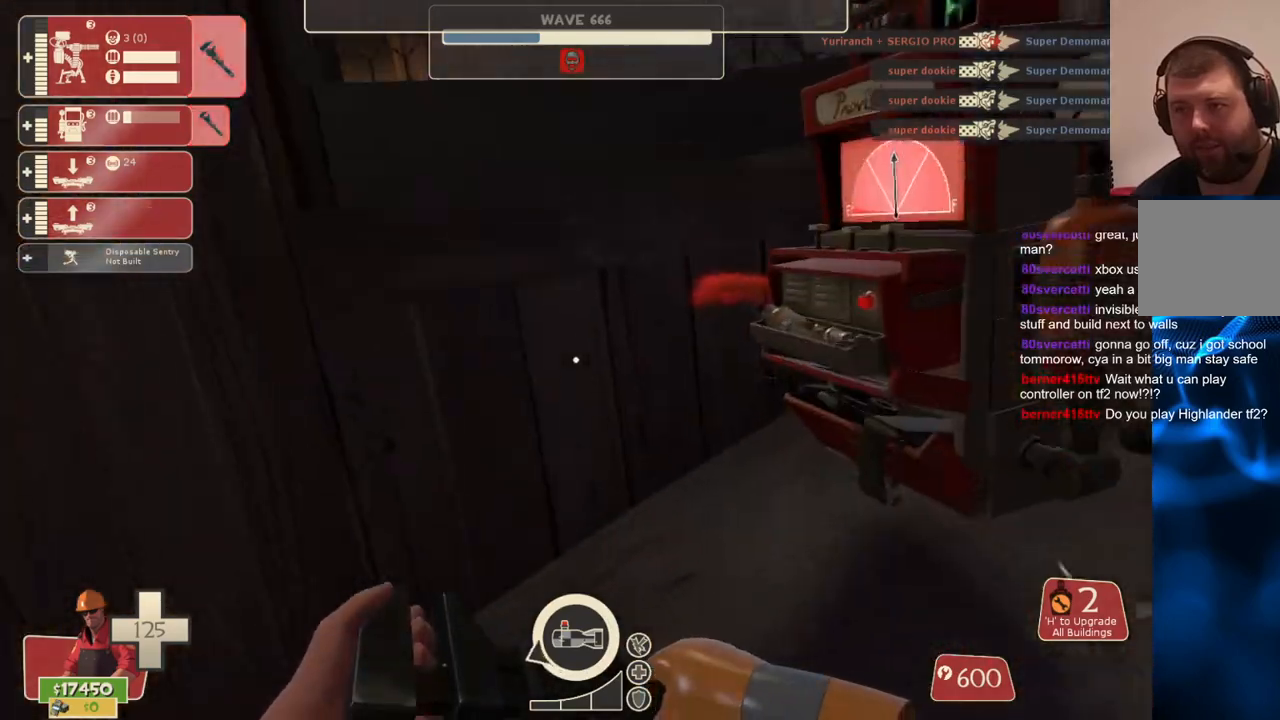
Gameplay with a controller (PlayStation layout); each line is a JSON object with the inputs held at the frame after it. "events" lists button and stick changes between this image and that frame as [ms after this image, input, new state], when the widget could be followed in between. Not read: L3.
{"buttons": [], "left_stick": "center", "right_stick": "center", "events": [[133, "right_stick", "left"], [200, "left_stick", "center"], [400, "right_stick", "center"]]}
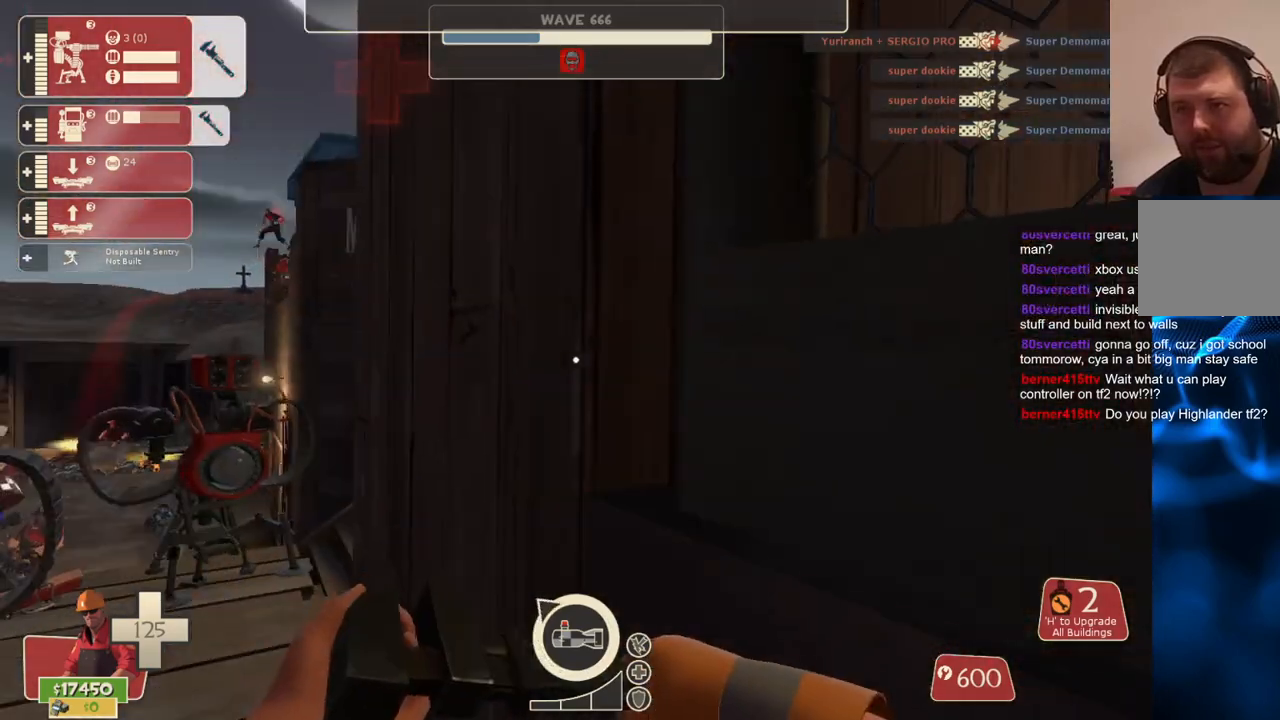
{"buttons": ["R2"], "left_stick": "center", "right_stick": "center", "events": [[133, "right_stick", "left"], [233, "right_stick", "center"], [417, "left_stick", "up"], [433, "R2", "down"], [500, "left_stick", "center"]]}
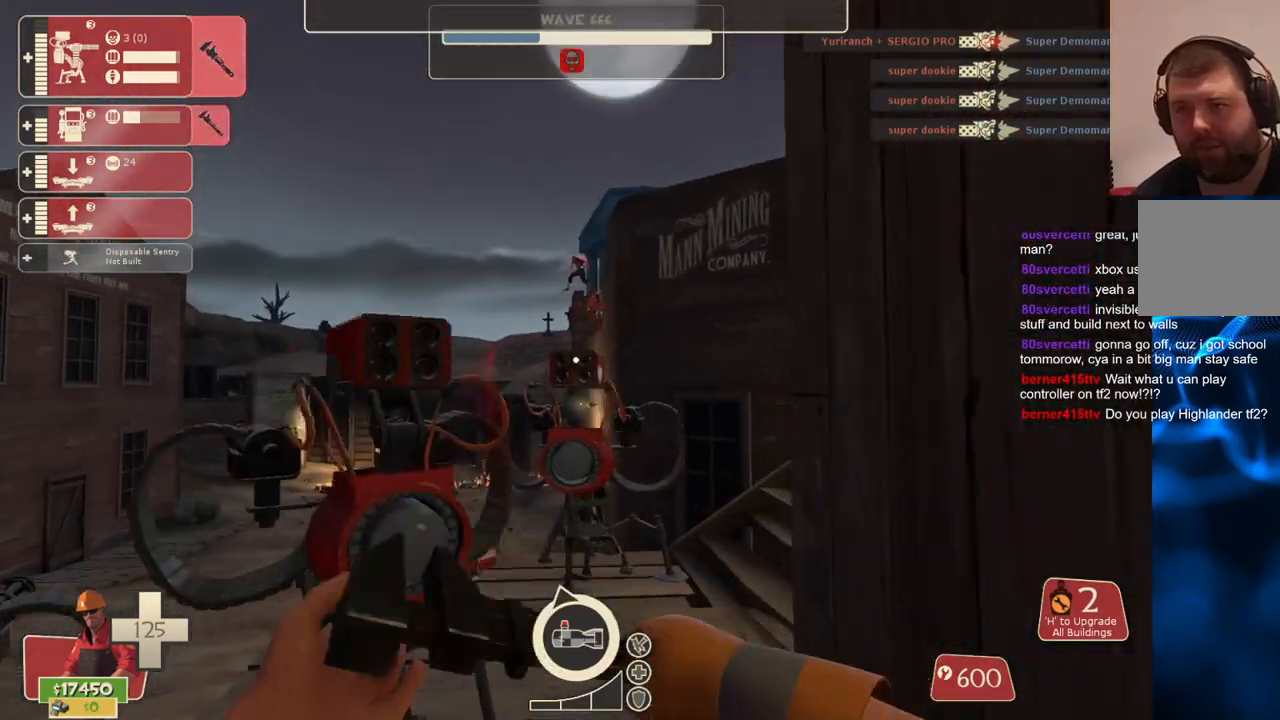
{"buttons": ["R2"], "left_stick": "center", "right_stick": "center", "events": []}
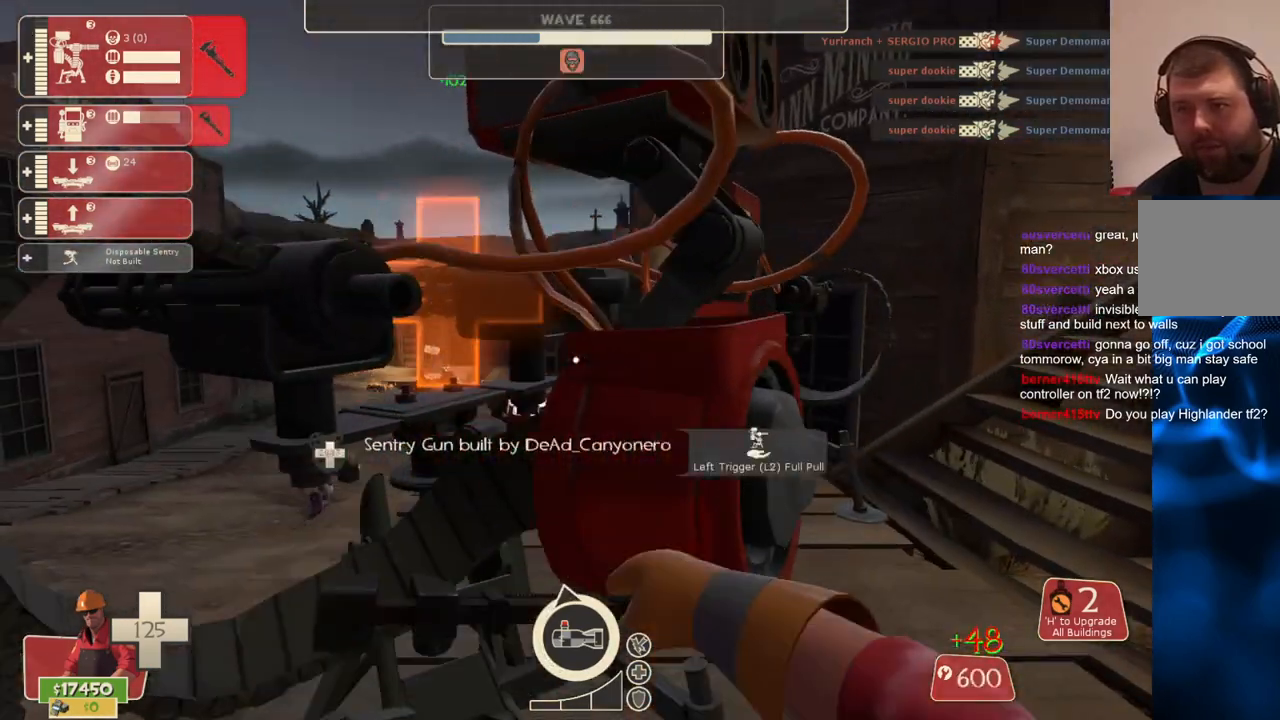
{"buttons": ["R2"], "left_stick": "center", "right_stick": "center", "events": [[117, "right_stick", "left"], [217, "right_stick", "center"]]}
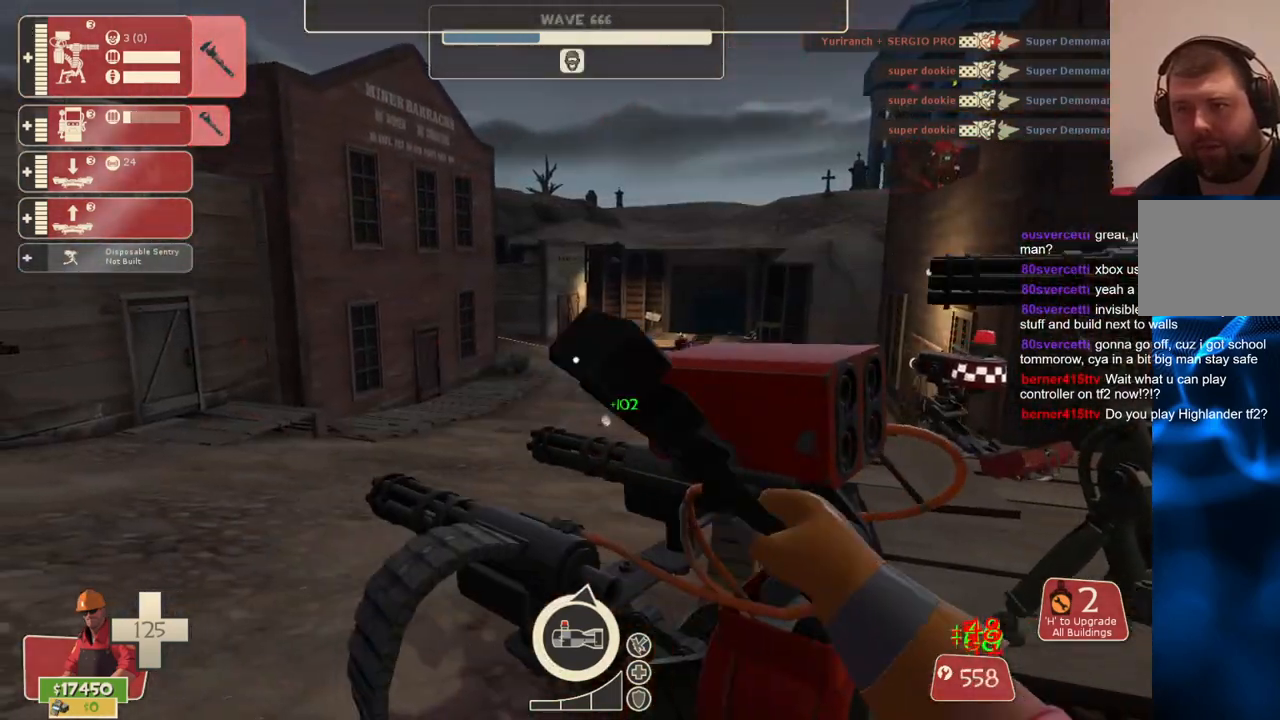
{"buttons": ["R2"], "left_stick": "center", "right_stick": "center", "events": []}
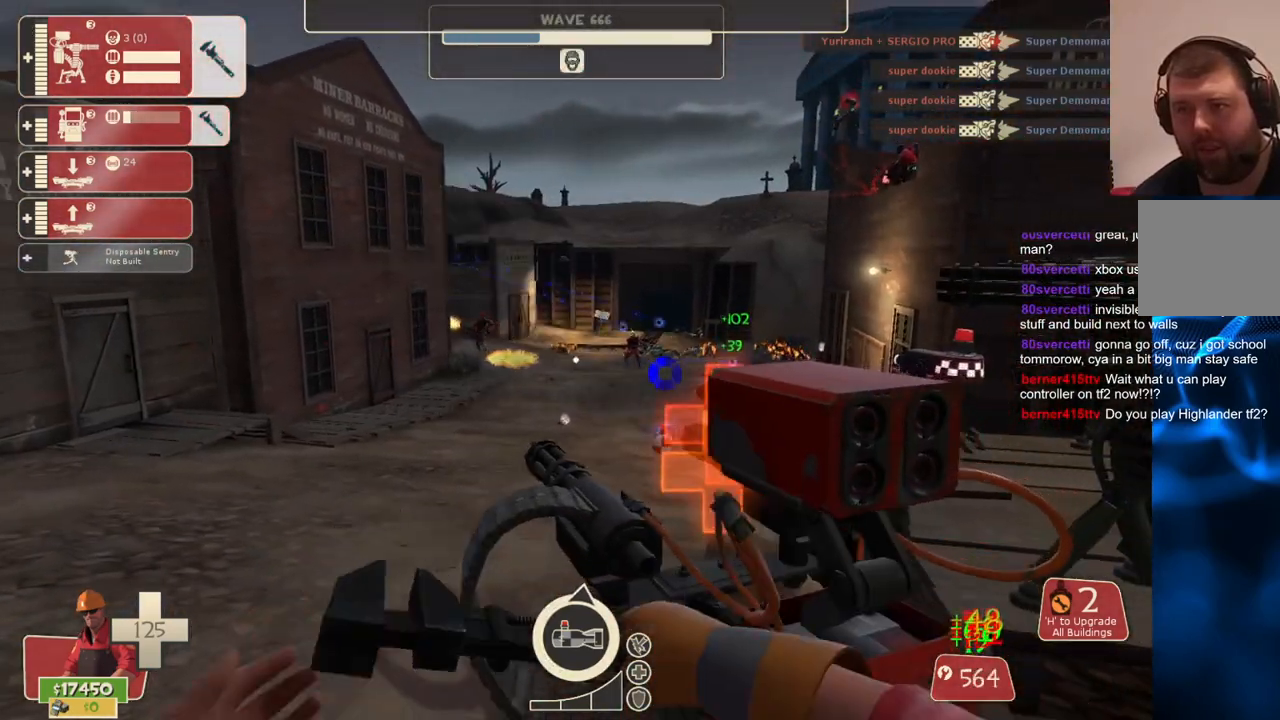
{"buttons": ["R2"], "left_stick": "up", "right_stick": "center", "events": [[183, "left_stick", "right"], [433, "left_stick", "up"]]}
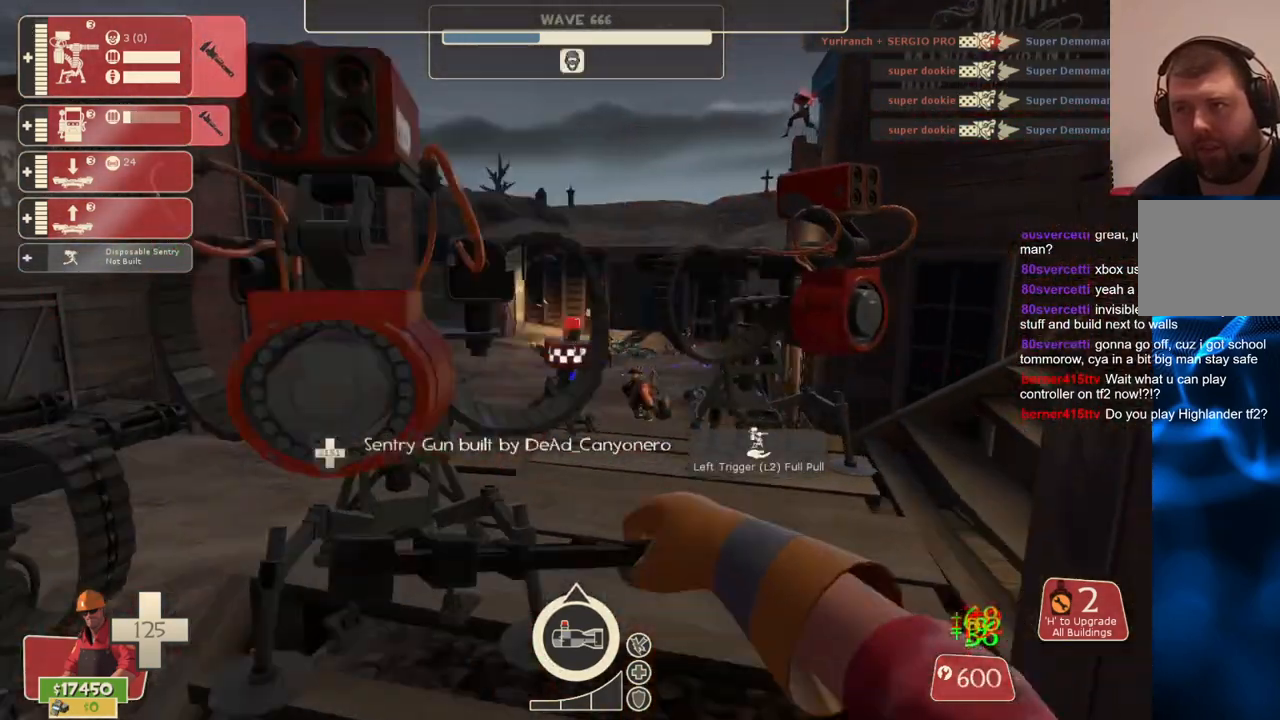
{"buttons": ["R2"], "left_stick": "center", "right_stick": "center", "events": [[67, "left_stick", "center"]]}
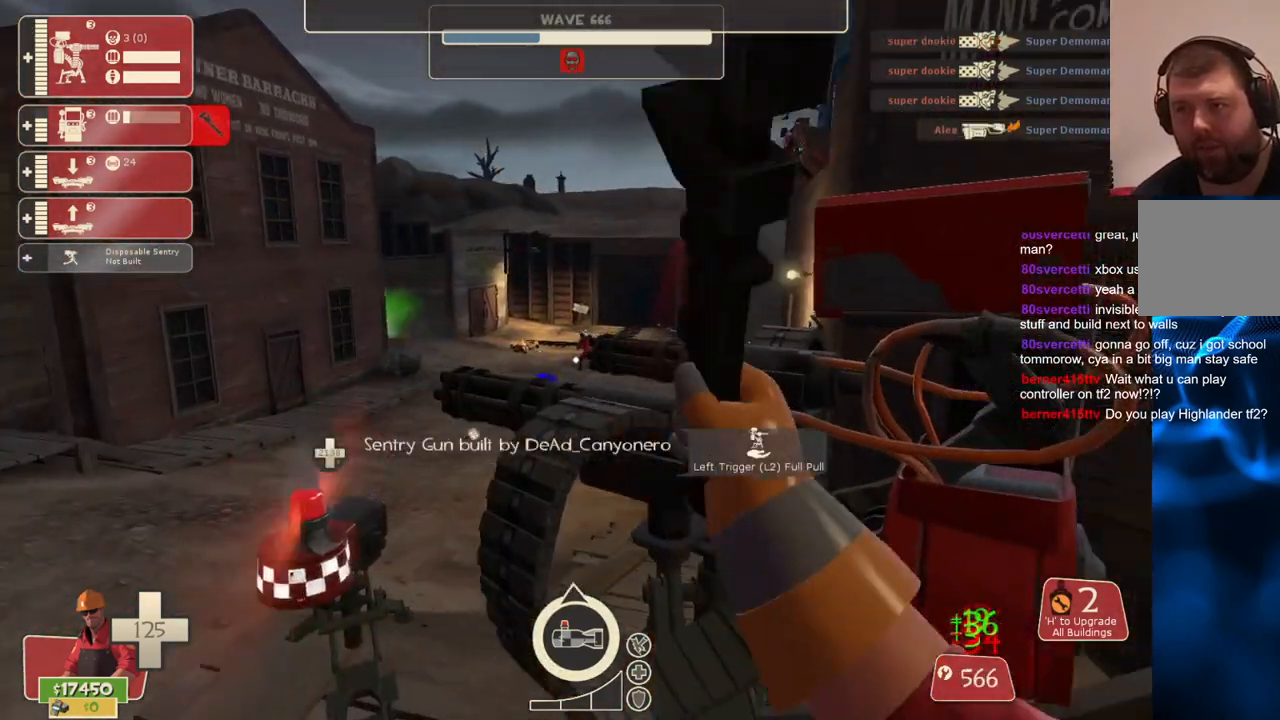
{"buttons": ["R2"], "left_stick": "center", "right_stick": "center", "events": []}
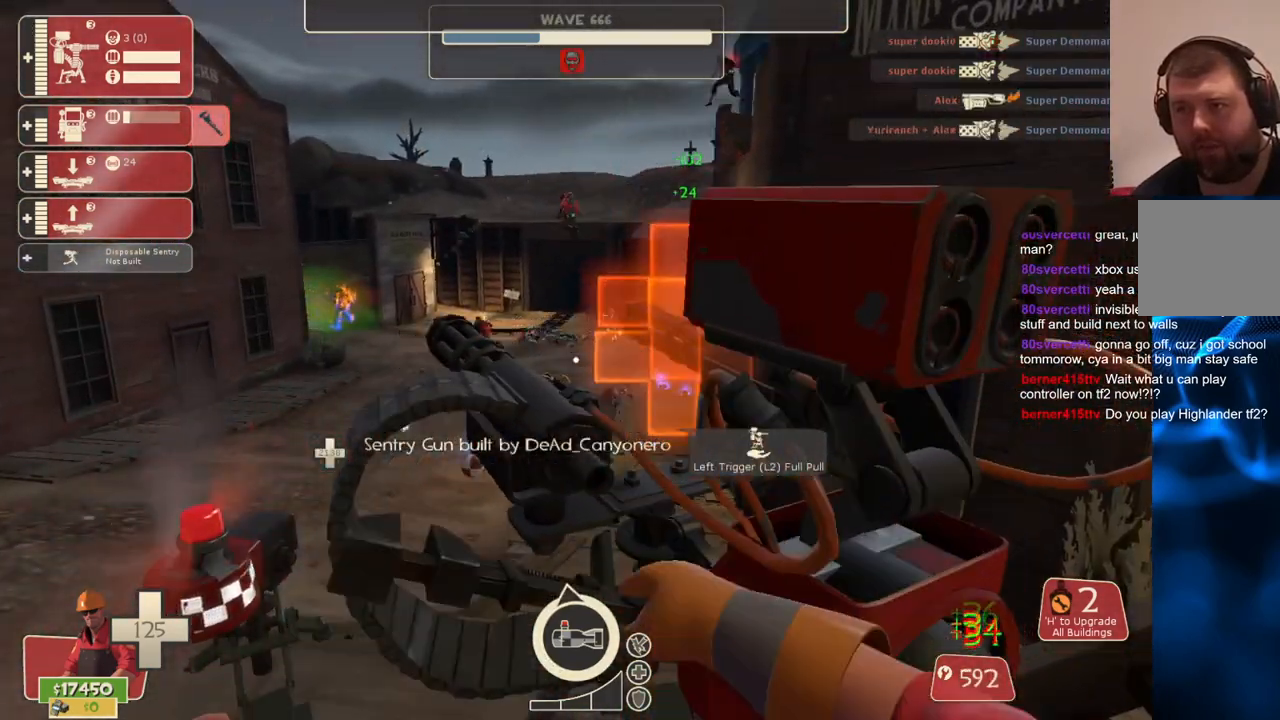
{"buttons": ["R2"], "left_stick": "center", "right_stick": "center", "events": []}
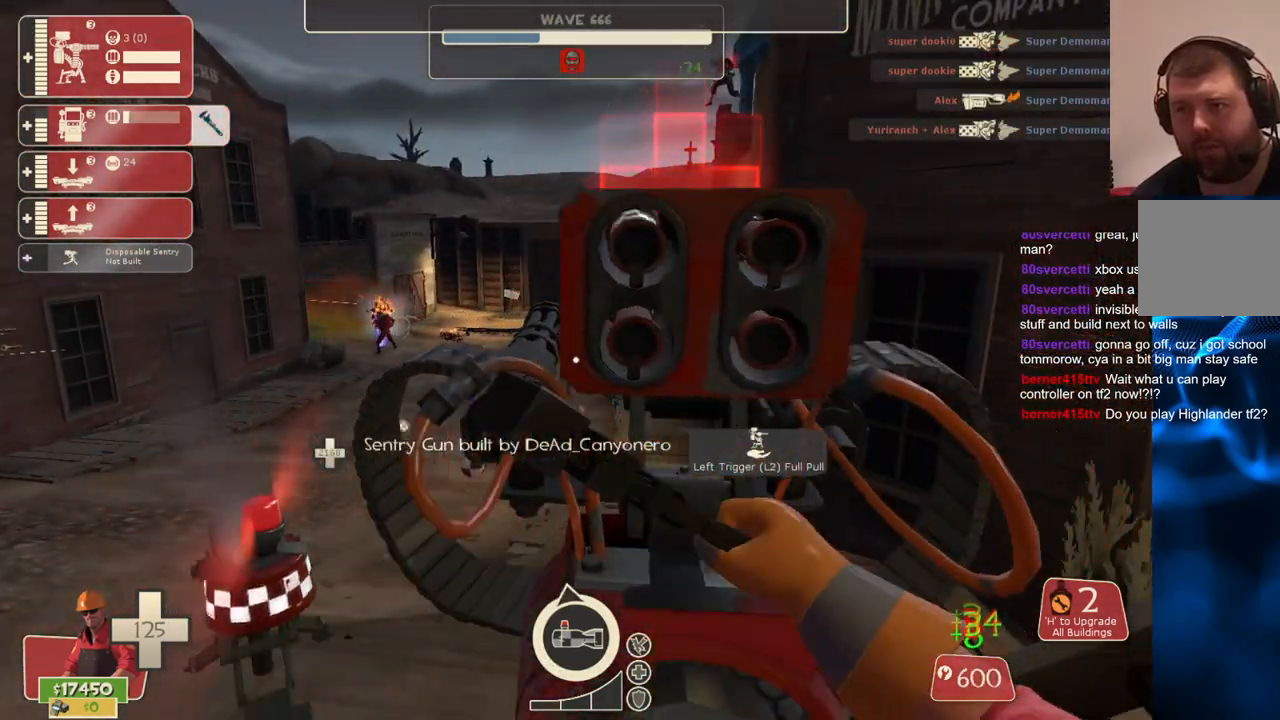
{"buttons": ["R2"], "left_stick": "center", "right_stick": "center", "events": []}
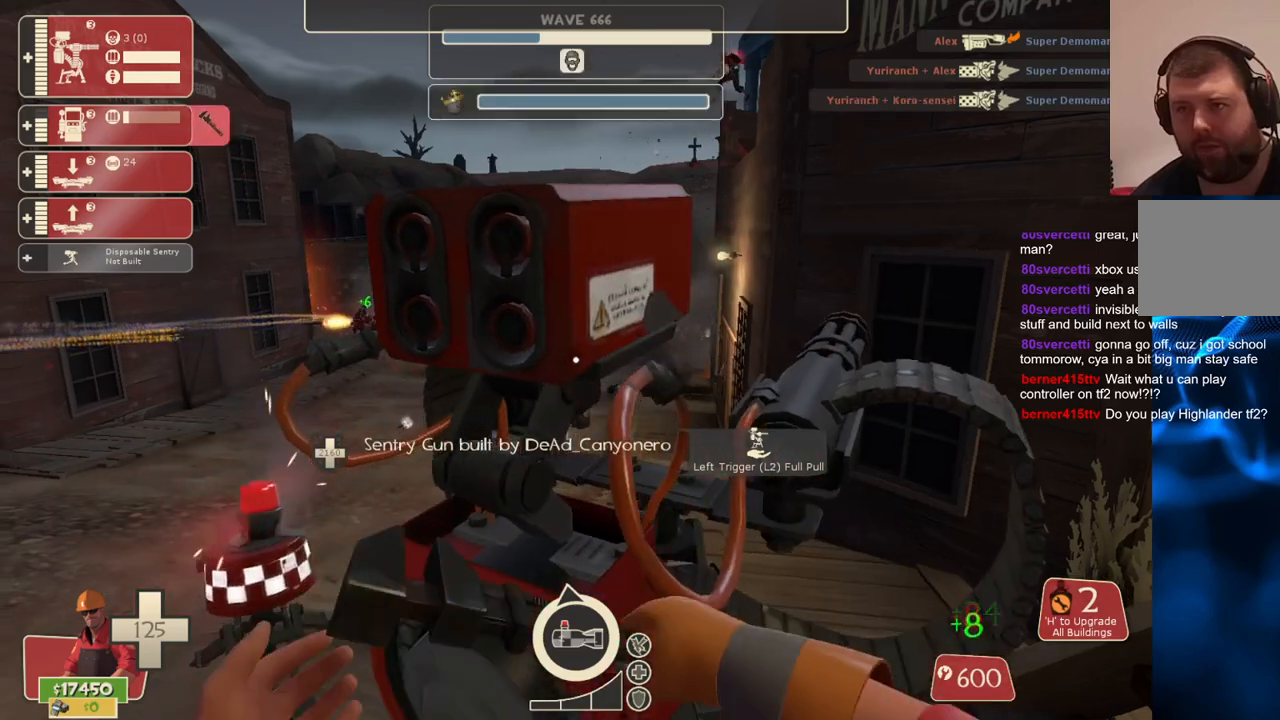
{"buttons": ["R2"], "left_stick": "center", "right_stick": "center", "events": [[367, "left_stick", "down"], [500, "left_stick", "center"]]}
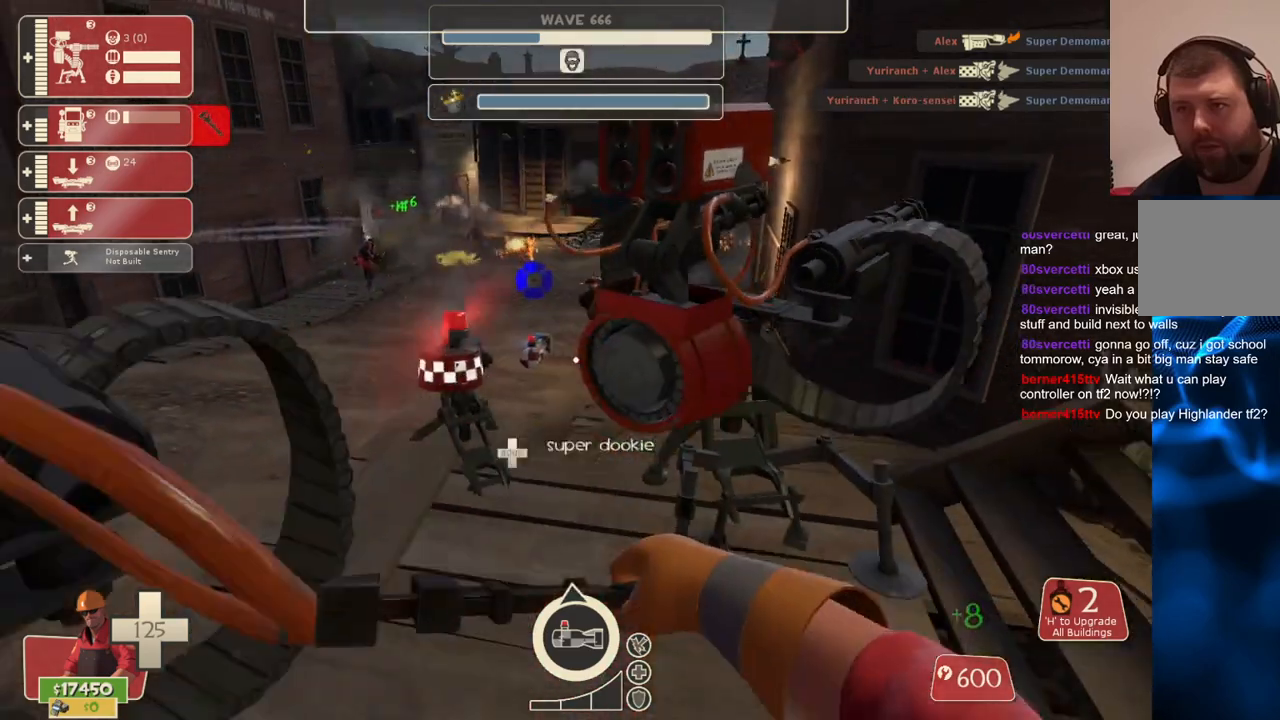
{"buttons": ["R2"], "left_stick": "center", "right_stick": "center", "events": []}
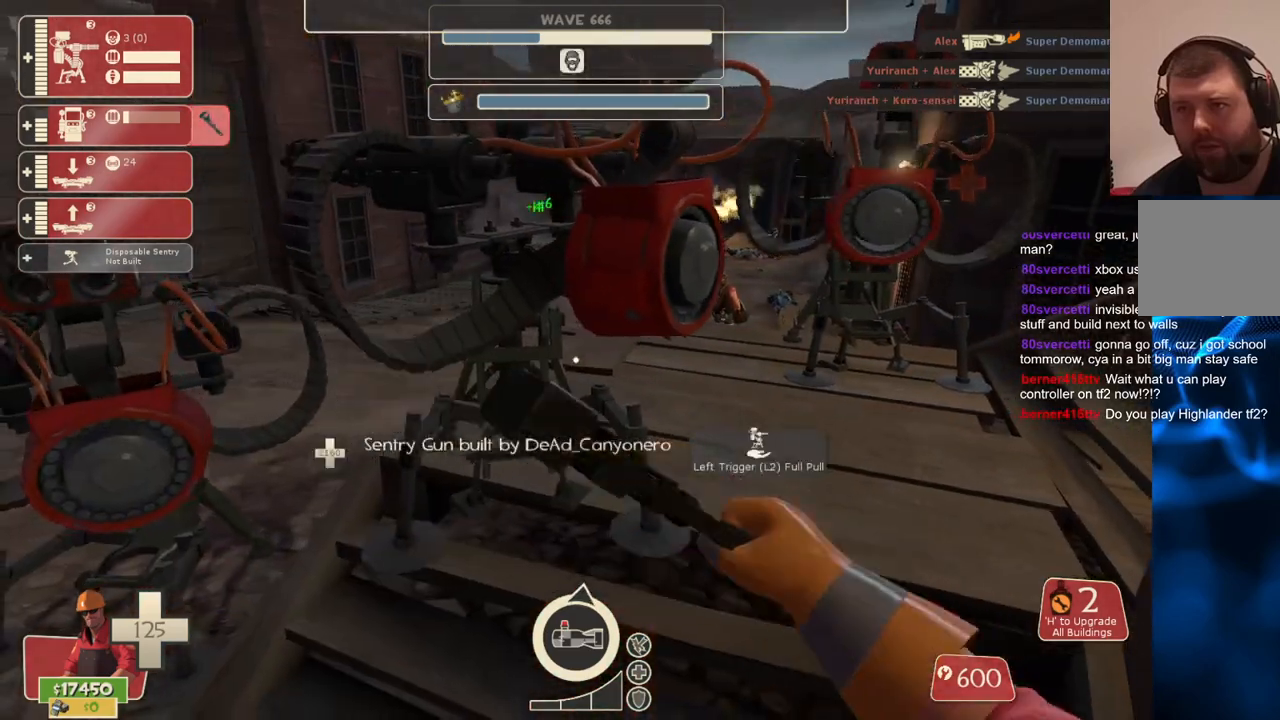
{"buttons": ["R2"], "left_stick": "center", "right_stick": "center", "events": []}
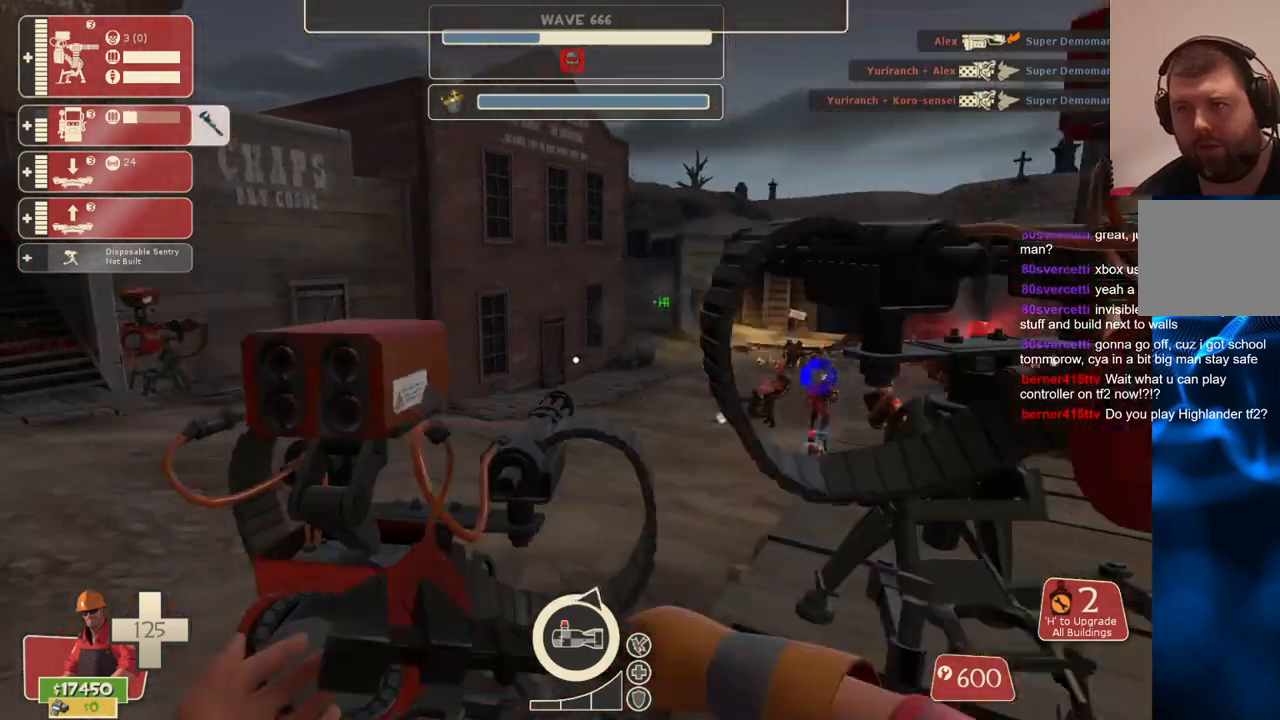
{"buttons": ["R2"], "left_stick": "center", "right_stick": "center", "events": []}
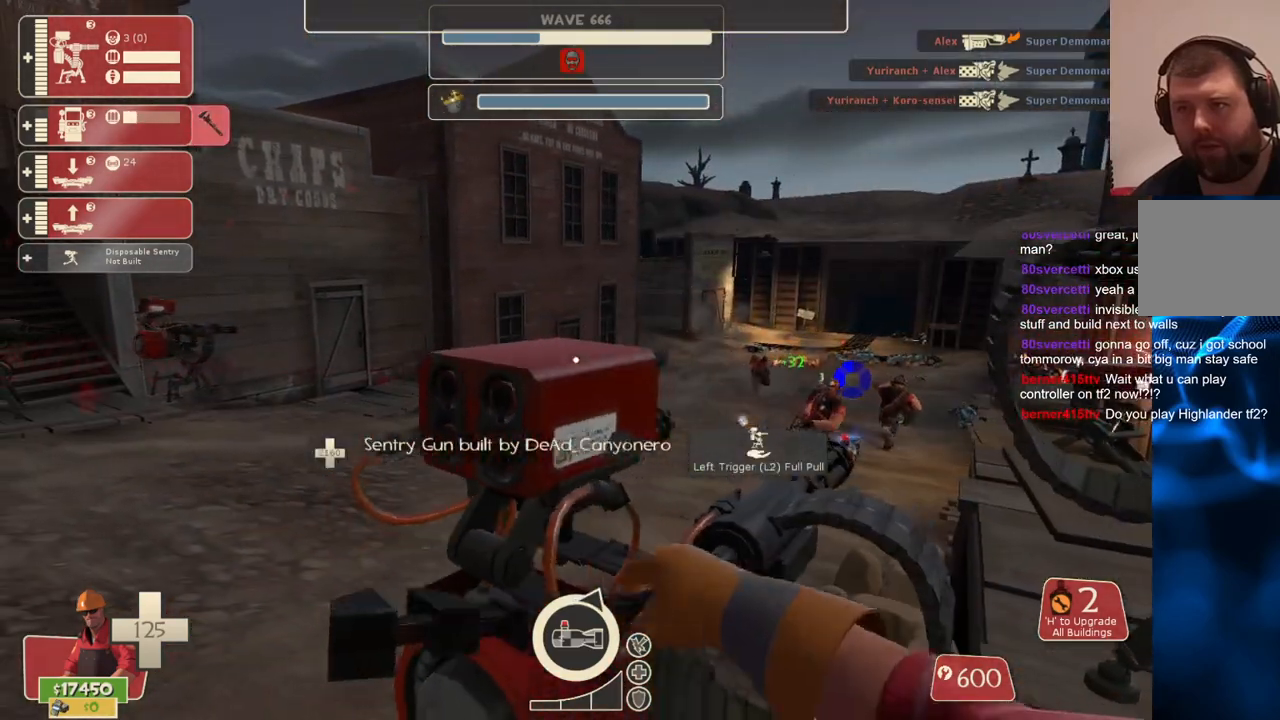
{"buttons": ["R2"], "left_stick": "center", "right_stick": "center", "events": []}
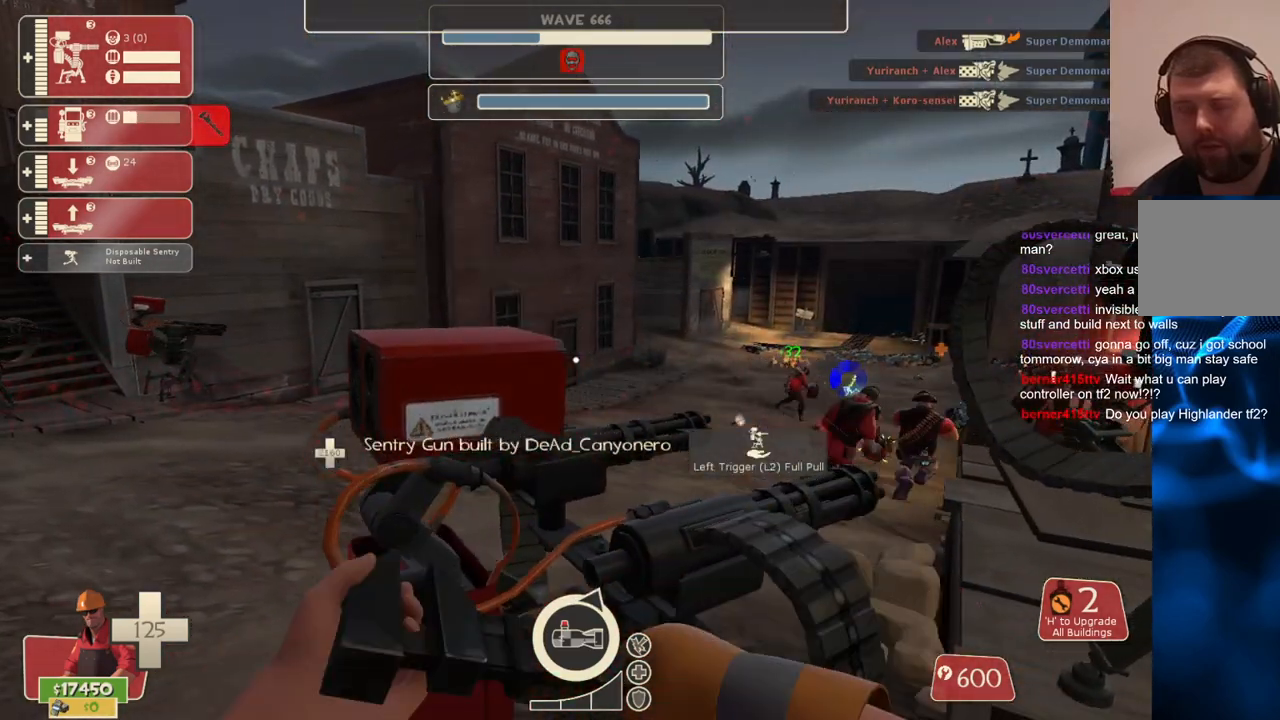
{"buttons": ["R2"], "left_stick": "center", "right_stick": "center", "events": []}
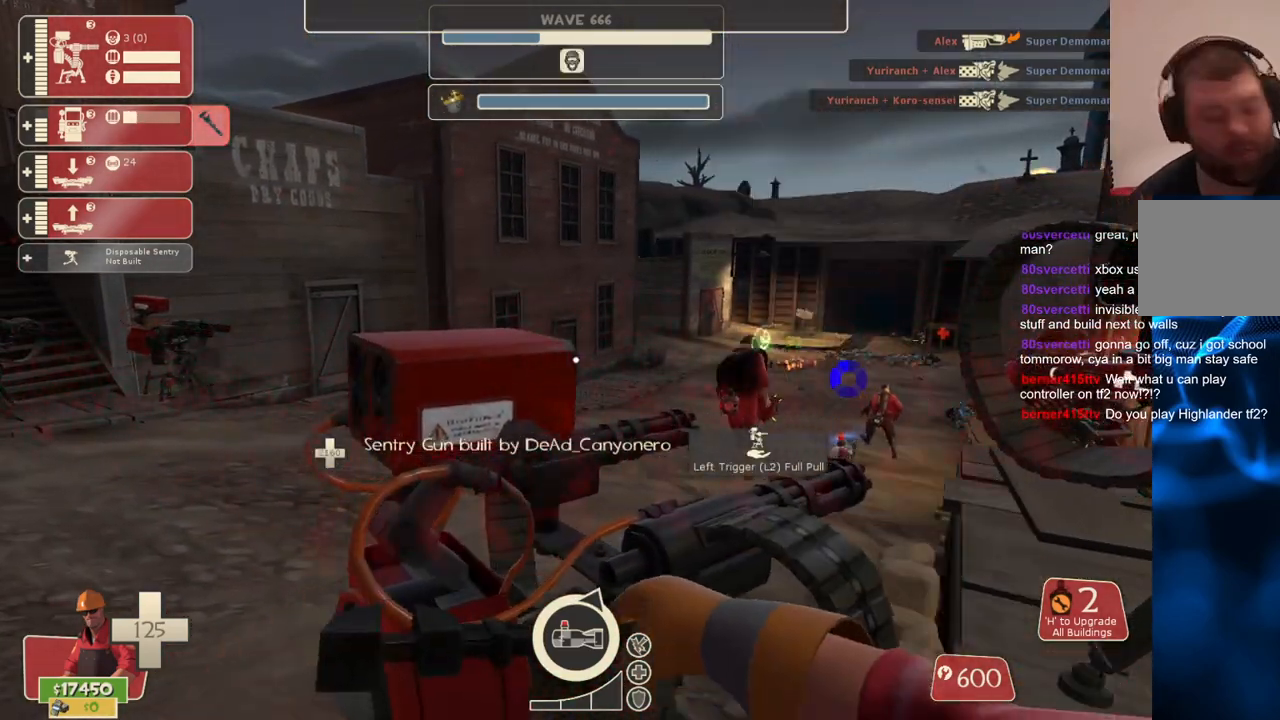
{"buttons": ["R2"], "left_stick": "center", "right_stick": "center", "events": []}
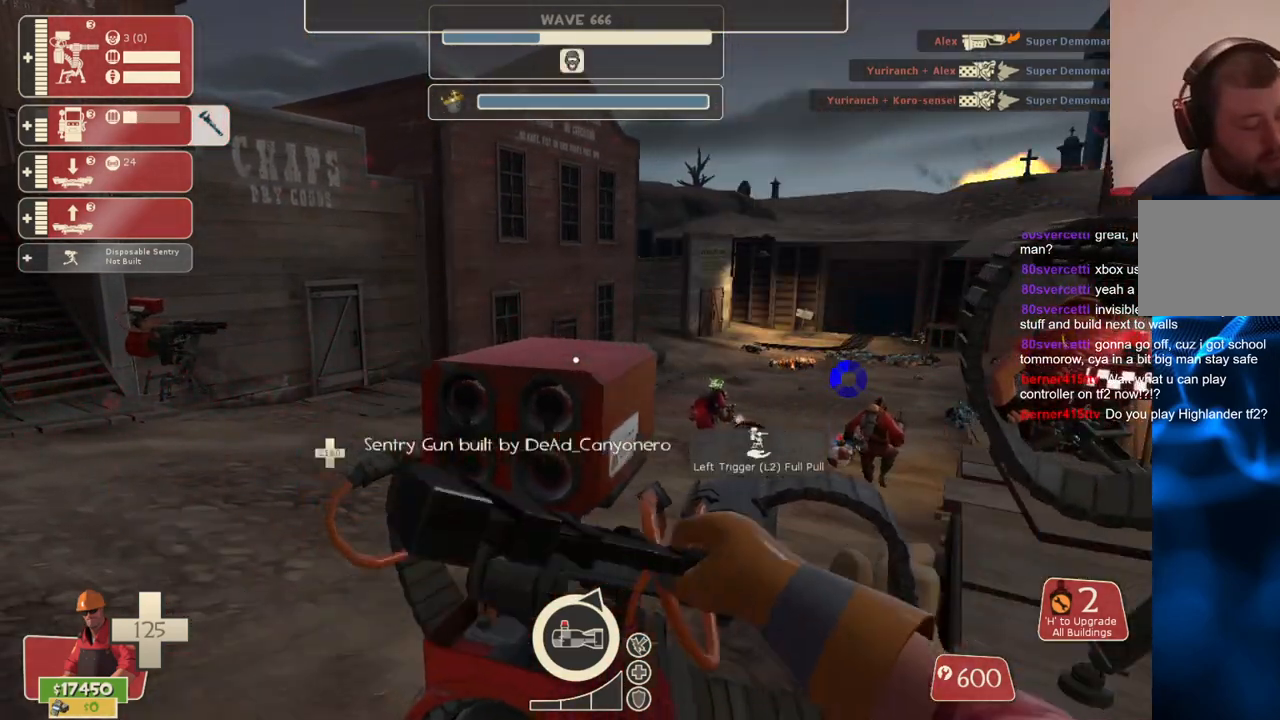
{"buttons": ["R2"], "left_stick": "center", "right_stick": "center", "events": []}
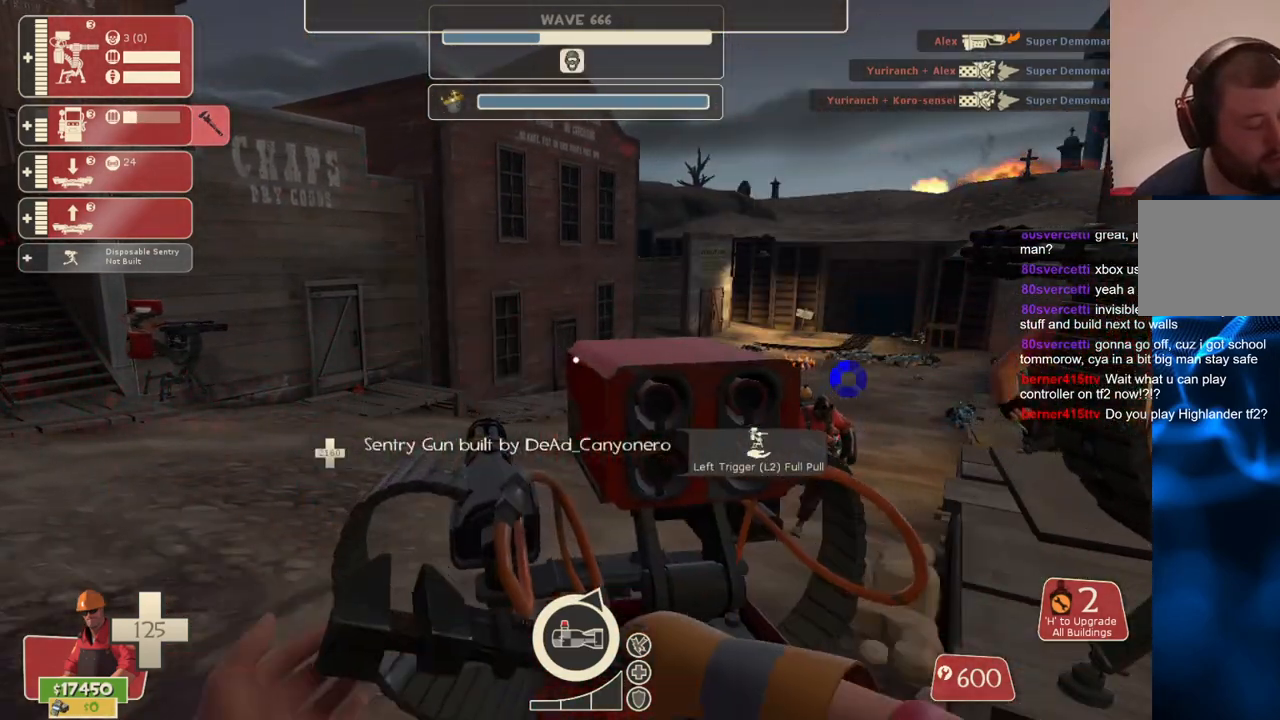
{"buttons": ["R2"], "left_stick": "center", "right_stick": "right", "events": [[433, "right_stick", "right"]]}
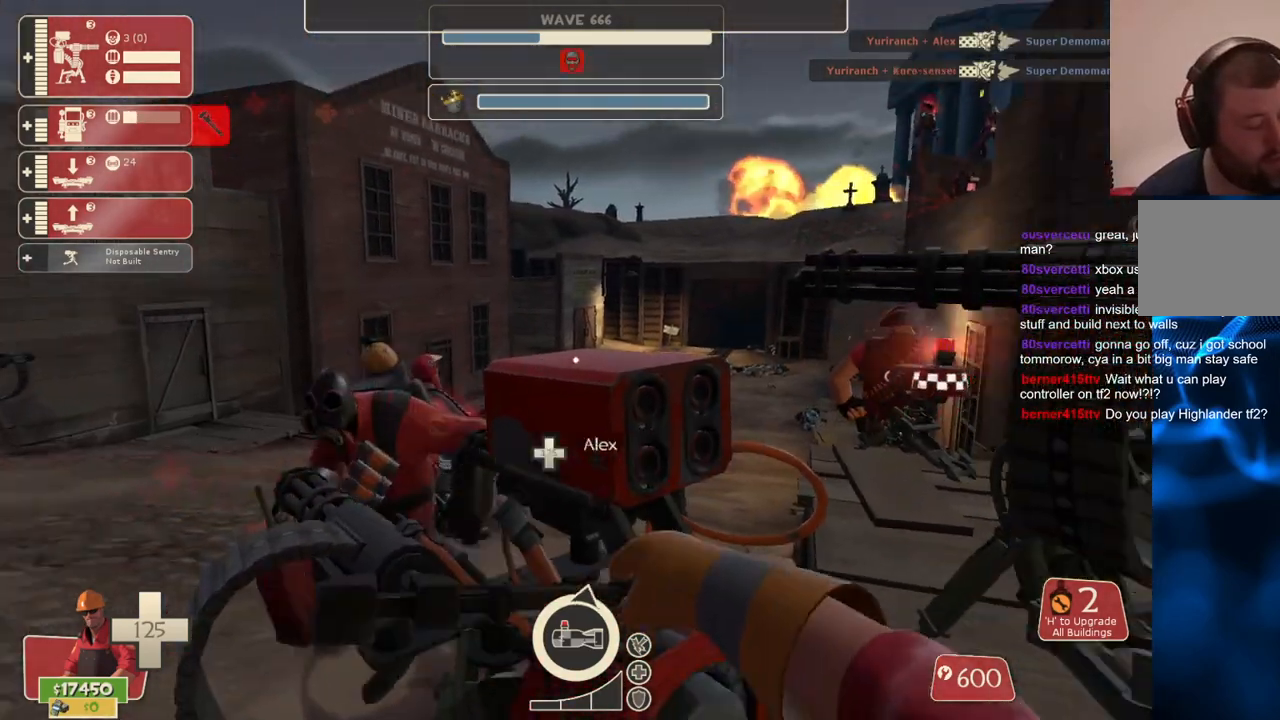
{"buttons": ["R2"], "left_stick": "center", "right_stick": "center", "events": [[17, "right_stick", "center"]]}
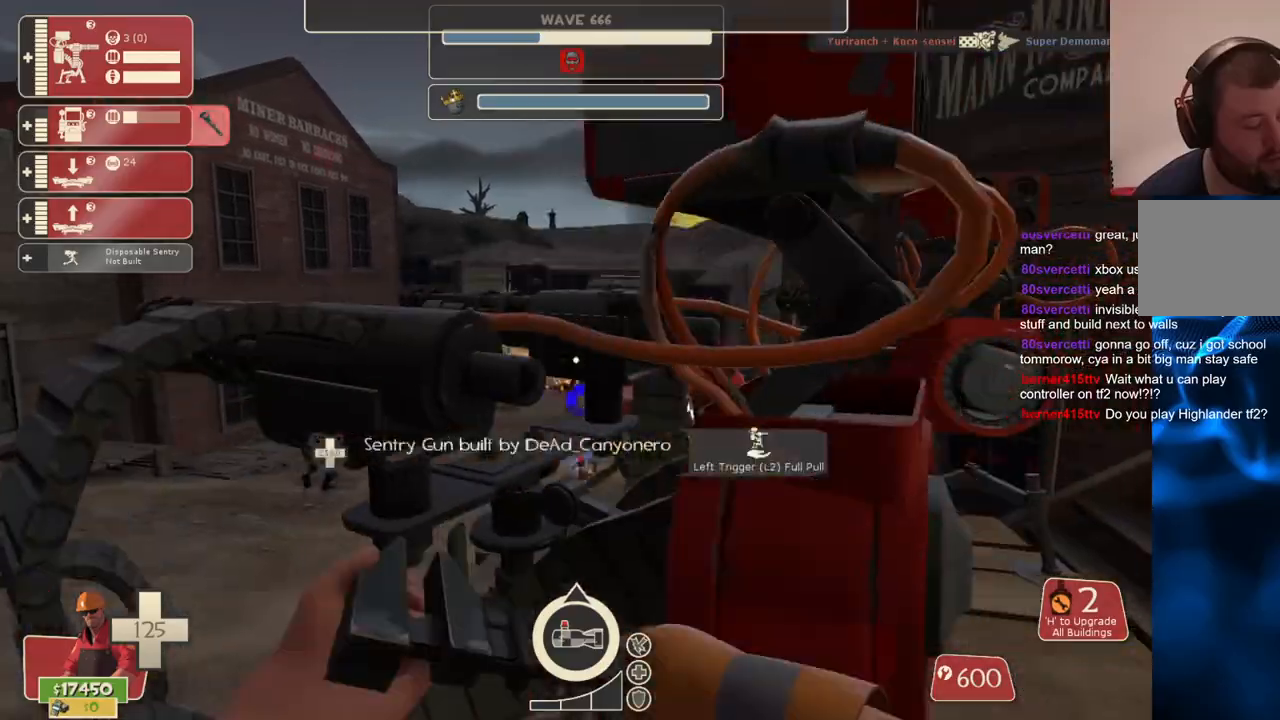
{"buttons": ["R2"], "left_stick": "center", "right_stick": "center", "events": []}
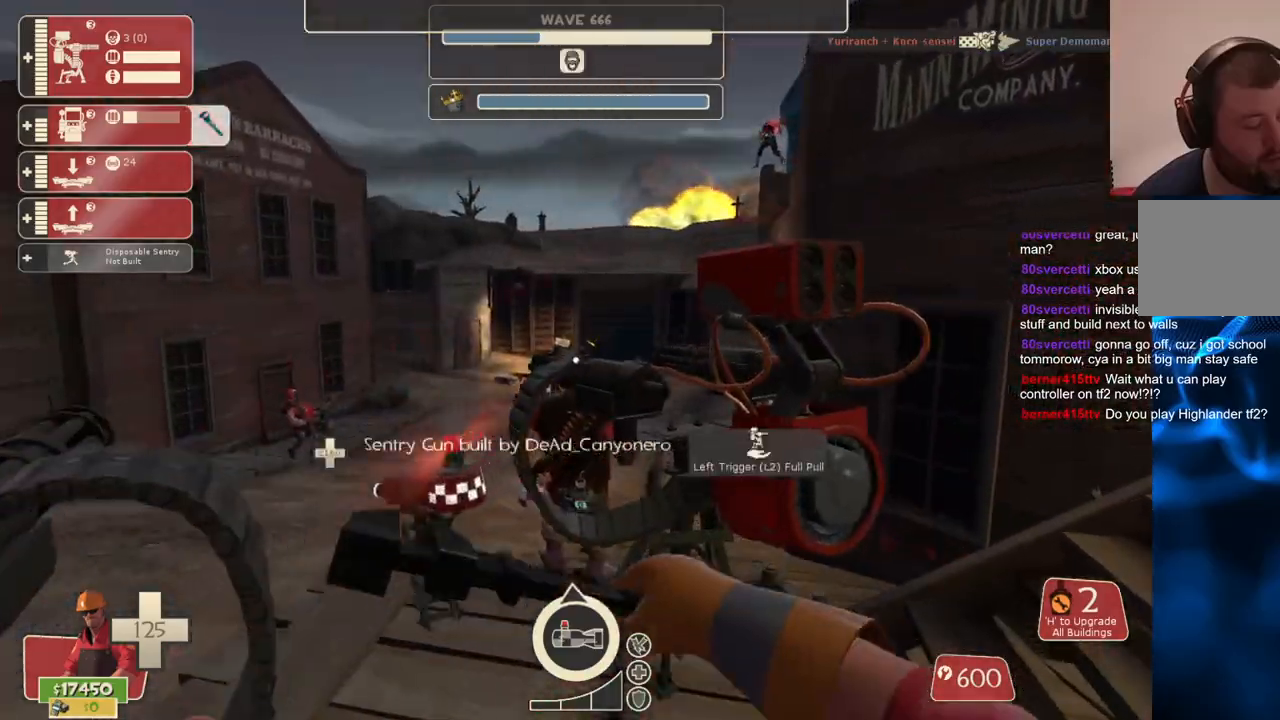
{"buttons": ["R2"], "left_stick": "center", "right_stick": "center", "events": []}
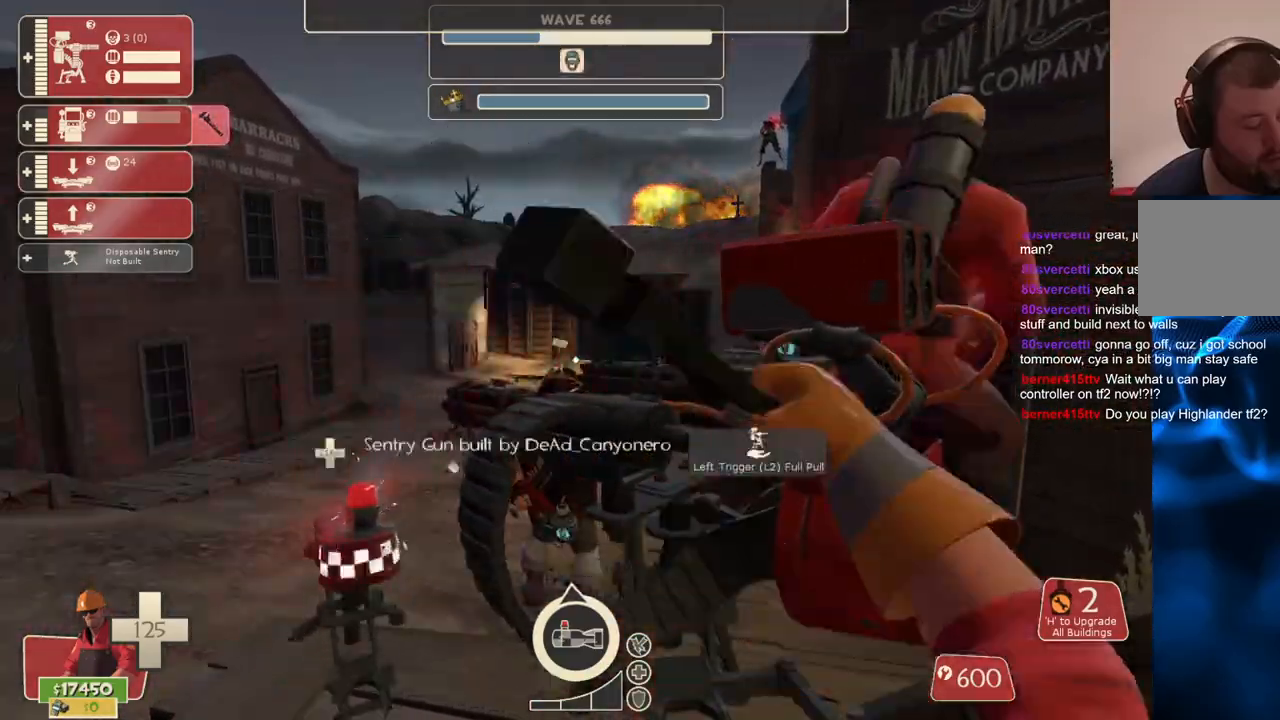
{"buttons": ["R2"], "left_stick": "up-left", "right_stick": "center", "events": [[250, "left_stick", "down-left"], [283, "right_stick", "left"], [400, "right_stick", "center"], [433, "left_stick", "up-left"]]}
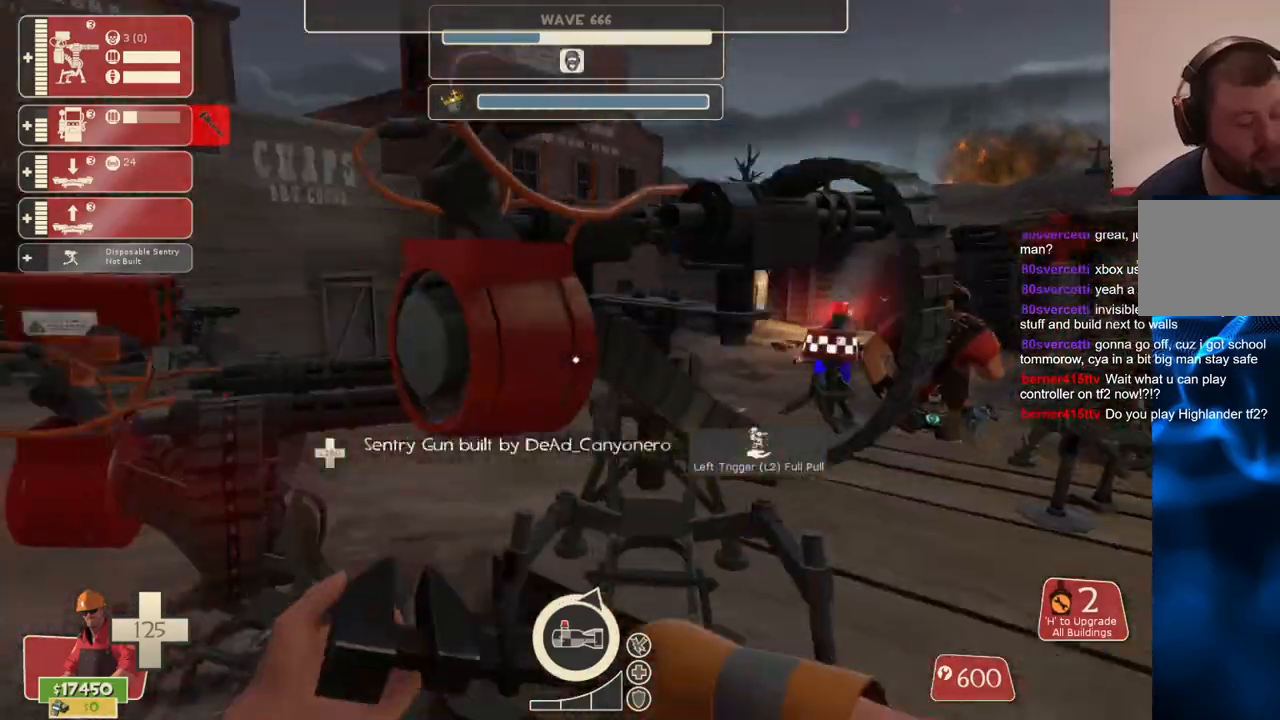
{"buttons": ["R2"], "left_stick": "right", "right_stick": "center", "events": [[167, "left_stick", "center"], [467, "left_stick", "right"]]}
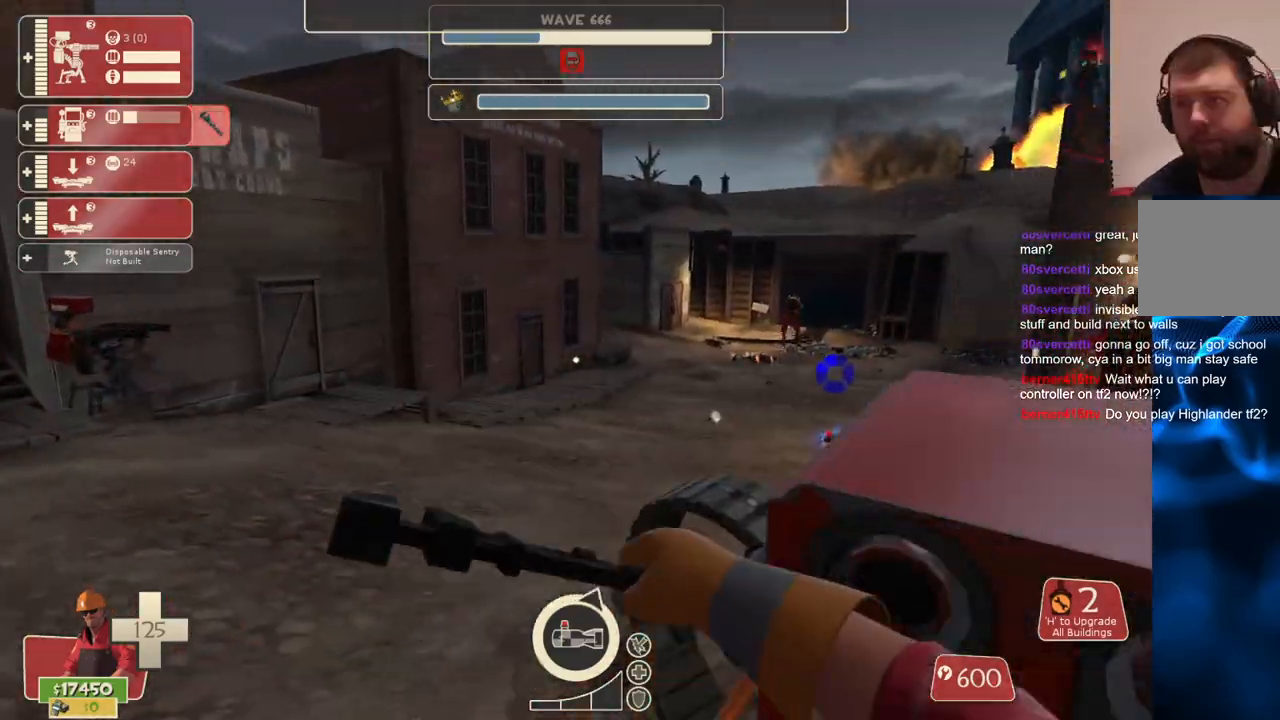
{"buttons": ["R2"], "left_stick": "right", "right_stick": "center", "events": [[150, "left_stick", "up"], [233, "left_stick", "up-right"], [333, "left_stick", "right"]]}
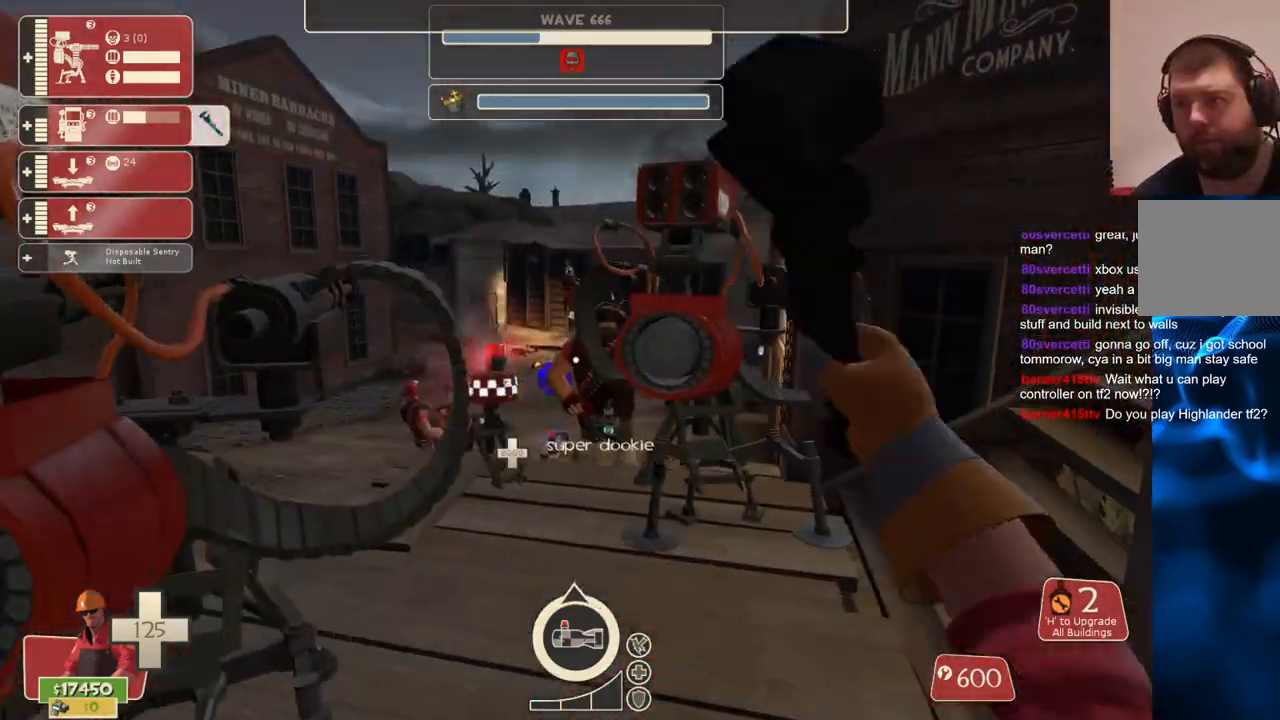
{"buttons": ["R2"], "left_stick": "down-left", "right_stick": "center", "events": [[17, "left_stick", "up-right"], [150, "left_stick", "up"], [300, "left_stick", "center"], [350, "left_stick", "down"], [433, "left_stick", "down-left"]]}
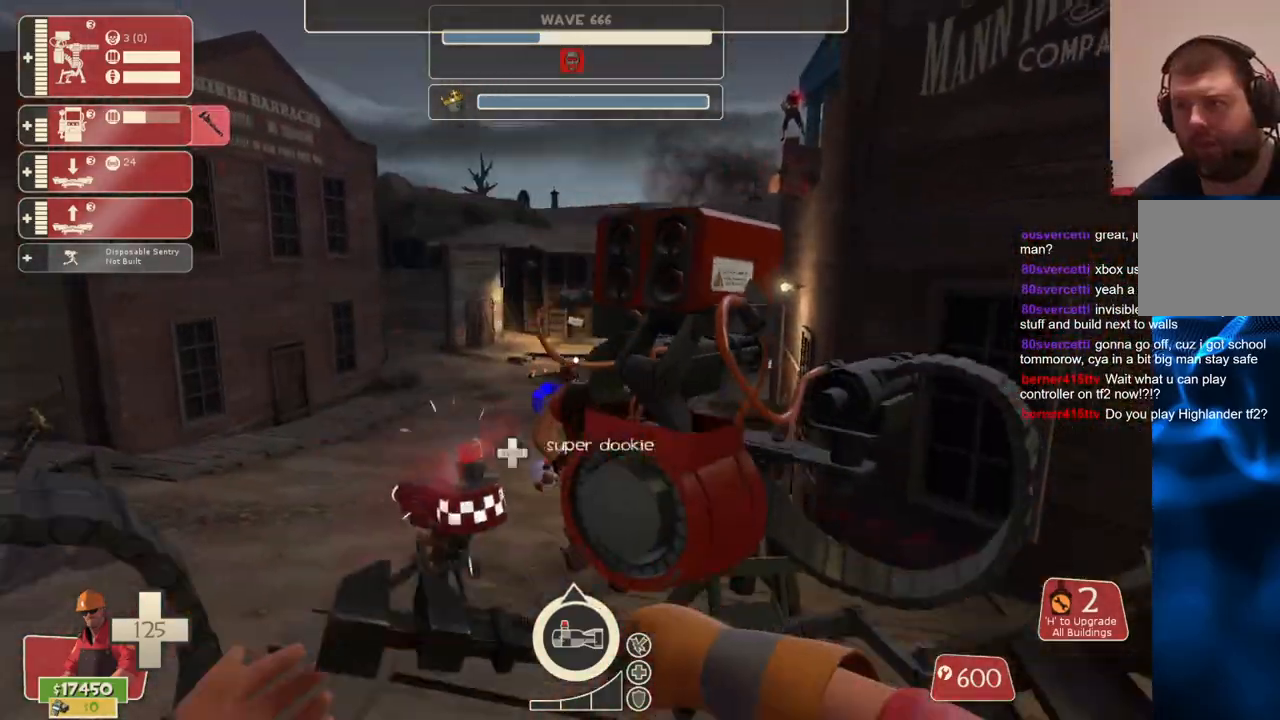
{"buttons": ["R2"], "left_stick": "up-right", "right_stick": "center", "events": [[300, "left_stick", "up-left"], [500, "left_stick", "up-right"]]}
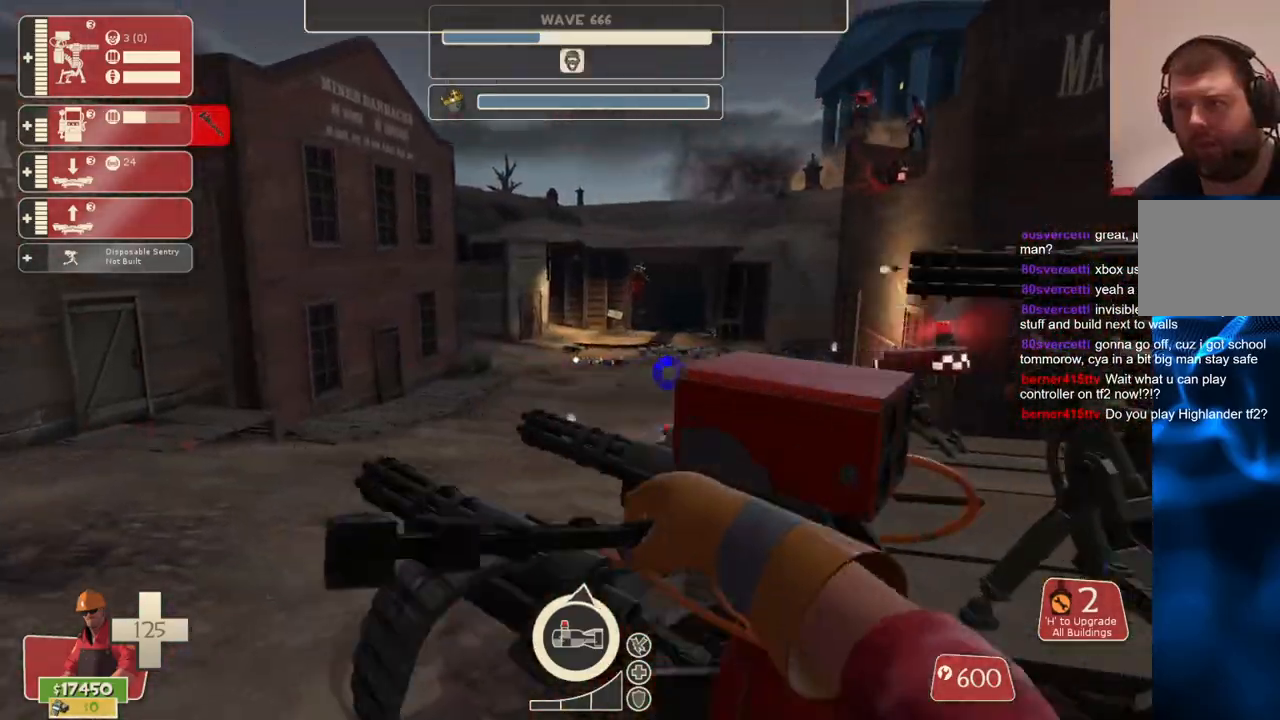
{"buttons": ["R2"], "left_stick": "up", "right_stick": "center", "events": [[50, "left_stick", "down-right"], [333, "left_stick", "up"]]}
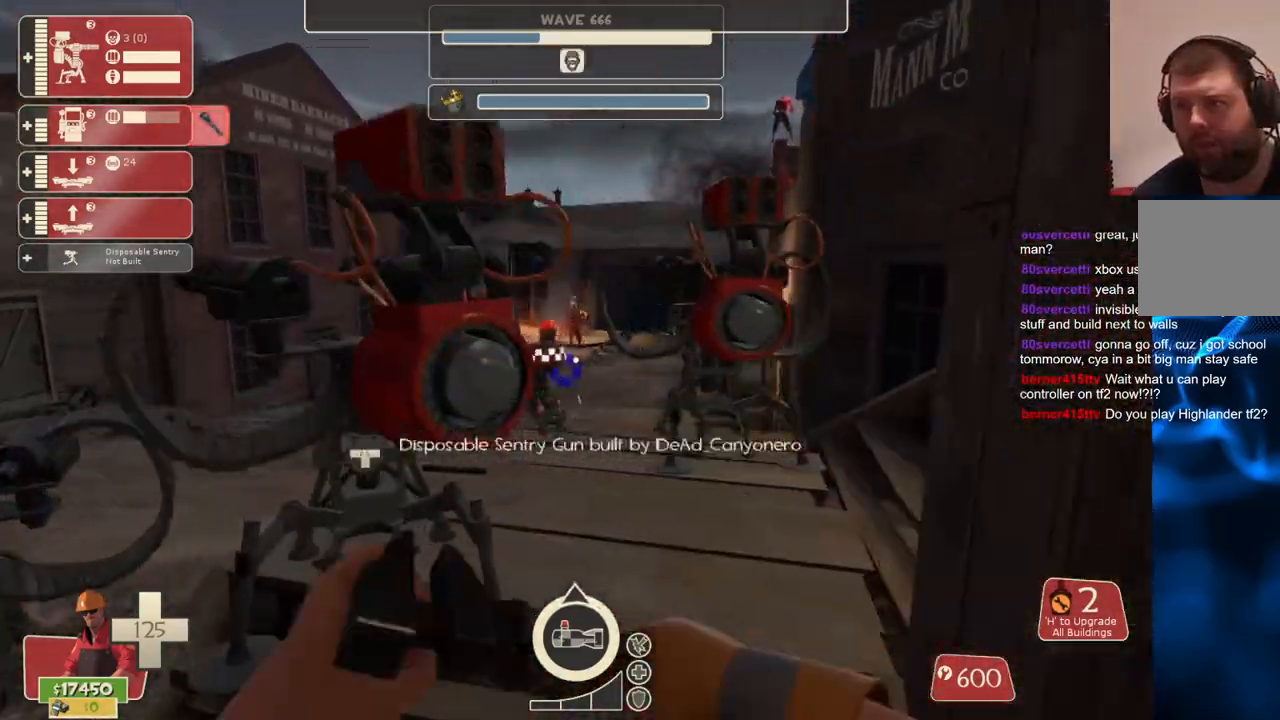
{"buttons": ["R2"], "left_stick": "down-left", "right_stick": "center", "events": [[350, "left_stick", "down"], [450, "left_stick", "down-left"]]}